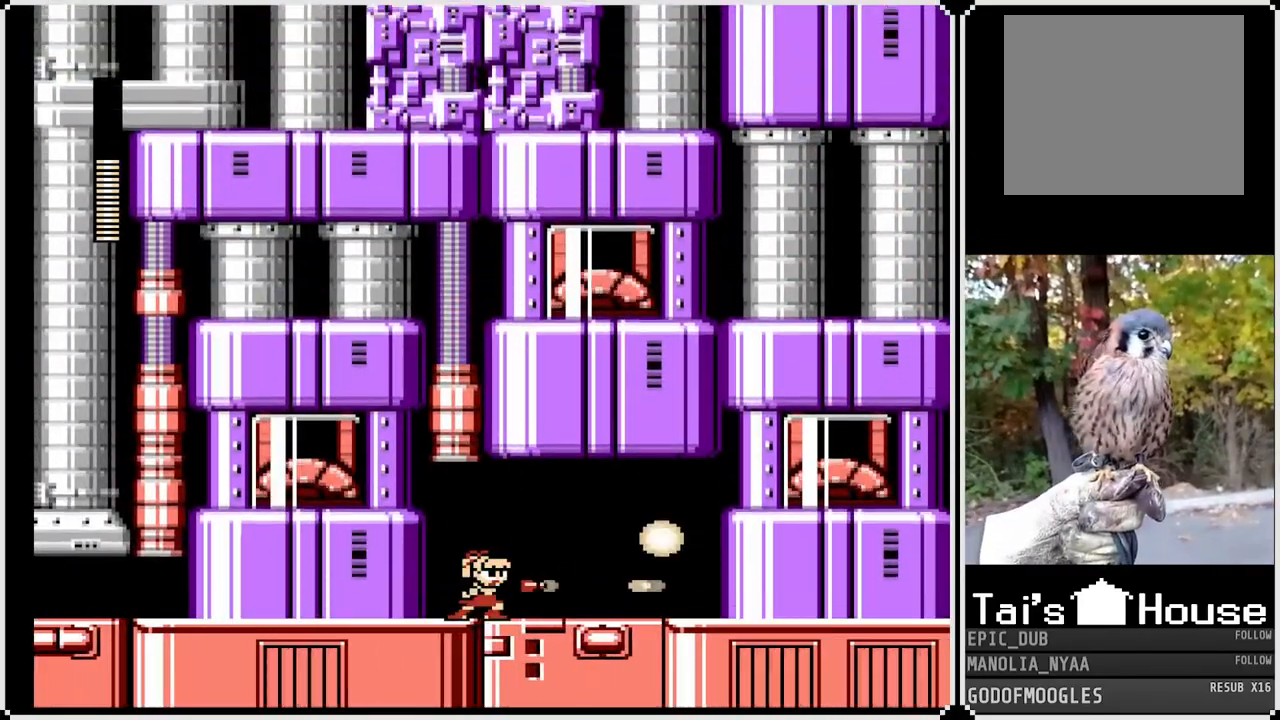
Gameplay with a controller (PlayStation layout); each line is a JSON object with the inputs held at the frame after it. "events" lists button and stick changes between this image and that frame as [ms after this image, input, new state], when the widget could be followed in between.
{"buttons": ["DPAD_RIGHT"], "left_stick": "center", "right_stick": "center", "events": [[83, "SQUARE", "up"], [117, "SQUARE", "down"], [200, "SQUARE", "up"], [217, "DPAD_RIGHT", "down"]]}
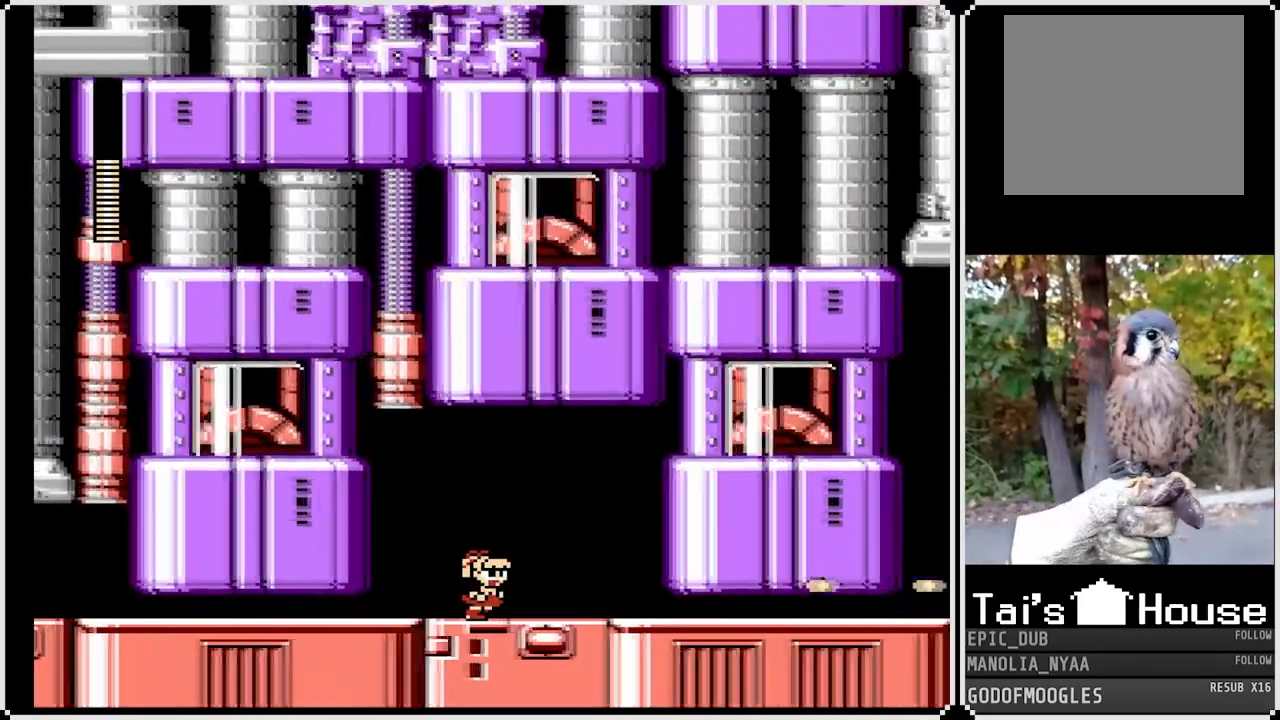
{"buttons": ["SQUARE"], "left_stick": "center", "right_stick": "center", "events": [[200, "SQUARE", "down"], [450, "DPAD_RIGHT", "up"]]}
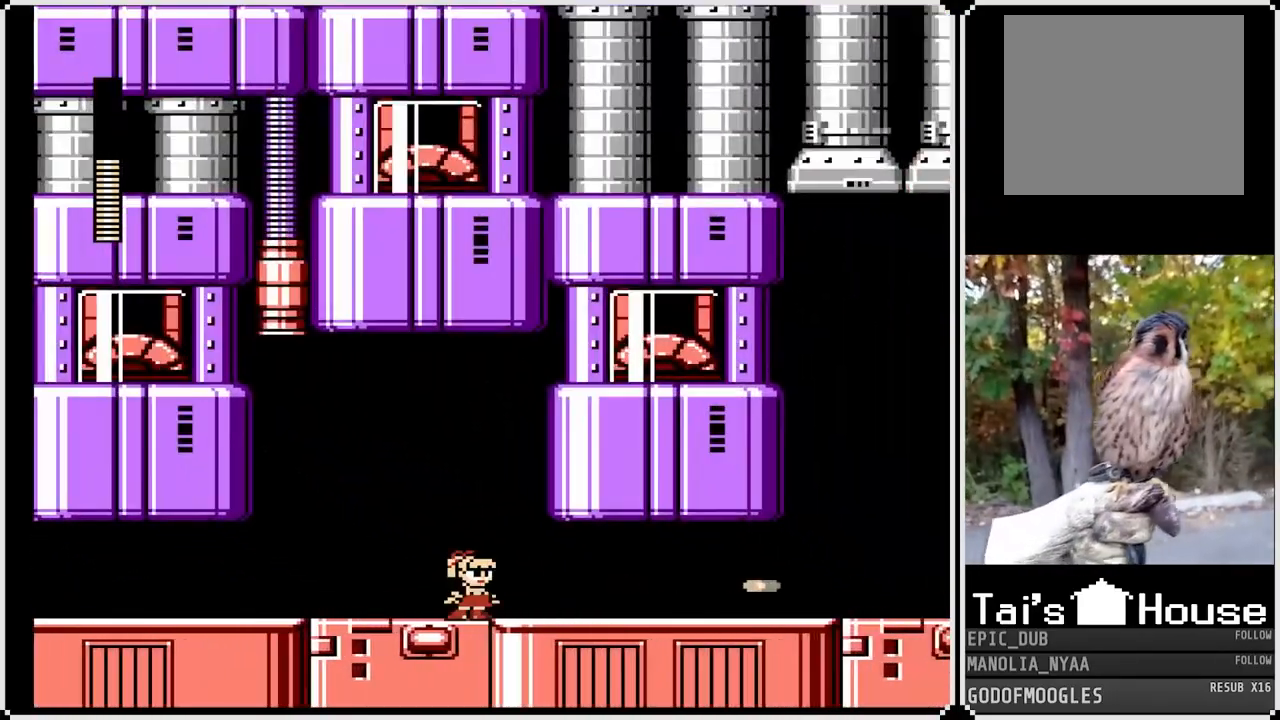
{"buttons": ["SQUARE"], "left_stick": "center", "right_stick": "center", "events": []}
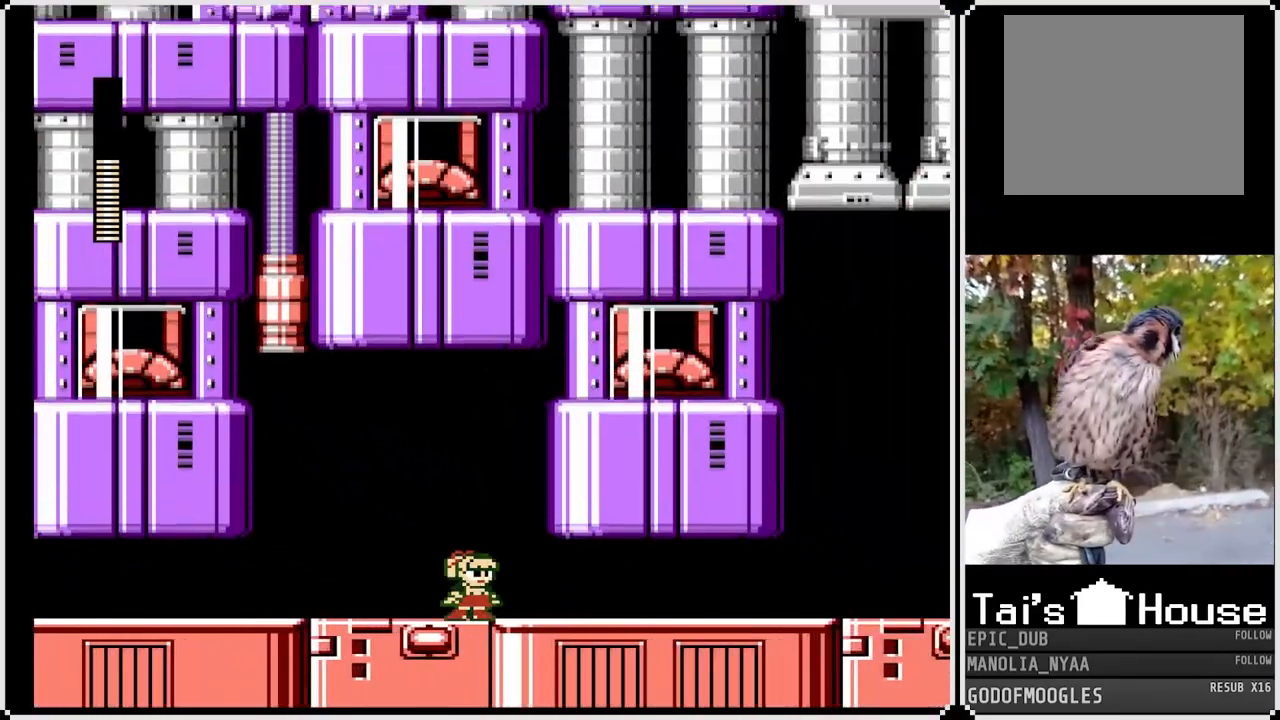
{"buttons": ["SQUARE"], "left_stick": "center", "right_stick": "center", "events": [[267, "DPAD_RIGHT", "down"], [383, "DPAD_RIGHT", "up"]]}
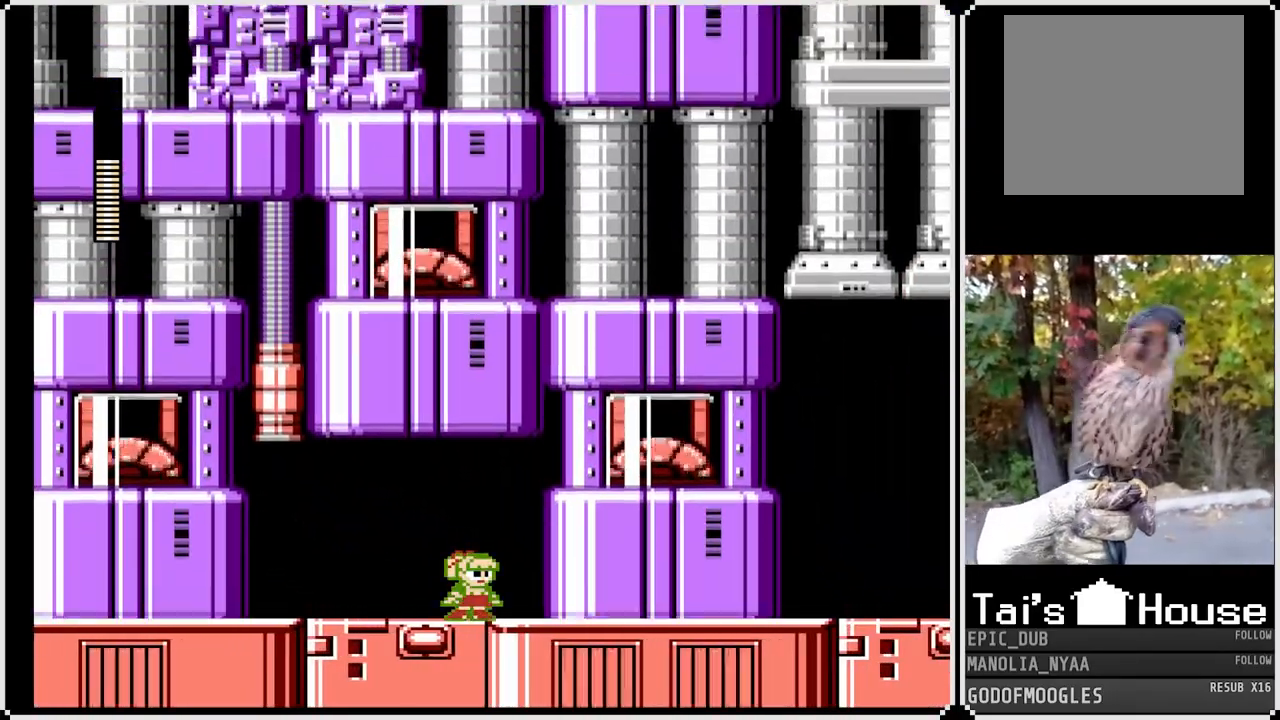
{"buttons": ["SQUARE", "DPAD_DOWN"], "left_stick": "center", "right_stick": "center", "events": [[450, "DPAD_DOWN", "down"]]}
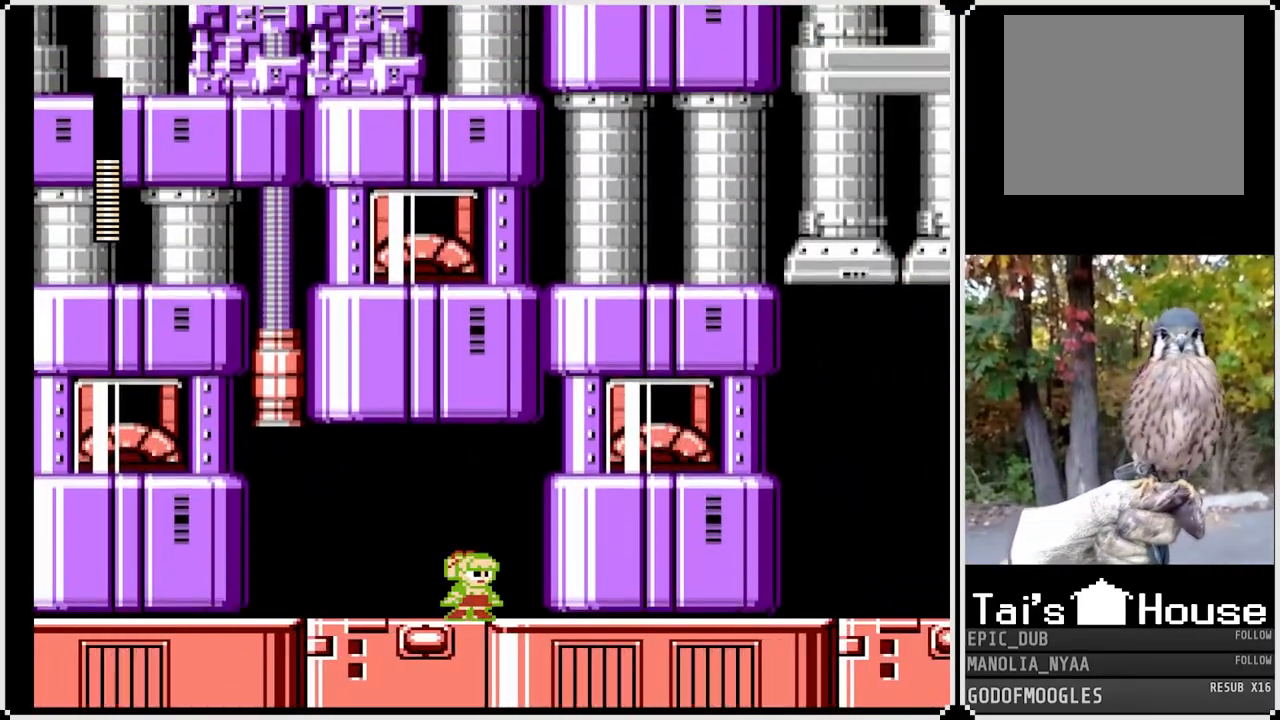
{"buttons": ["CROSS", "SQUARE", "DPAD_DOWN"], "left_stick": "center", "right_stick": "center", "events": [[17, "CROSS", "down"], [267, "CROSS", "up"], [433, "CROSS", "down"]]}
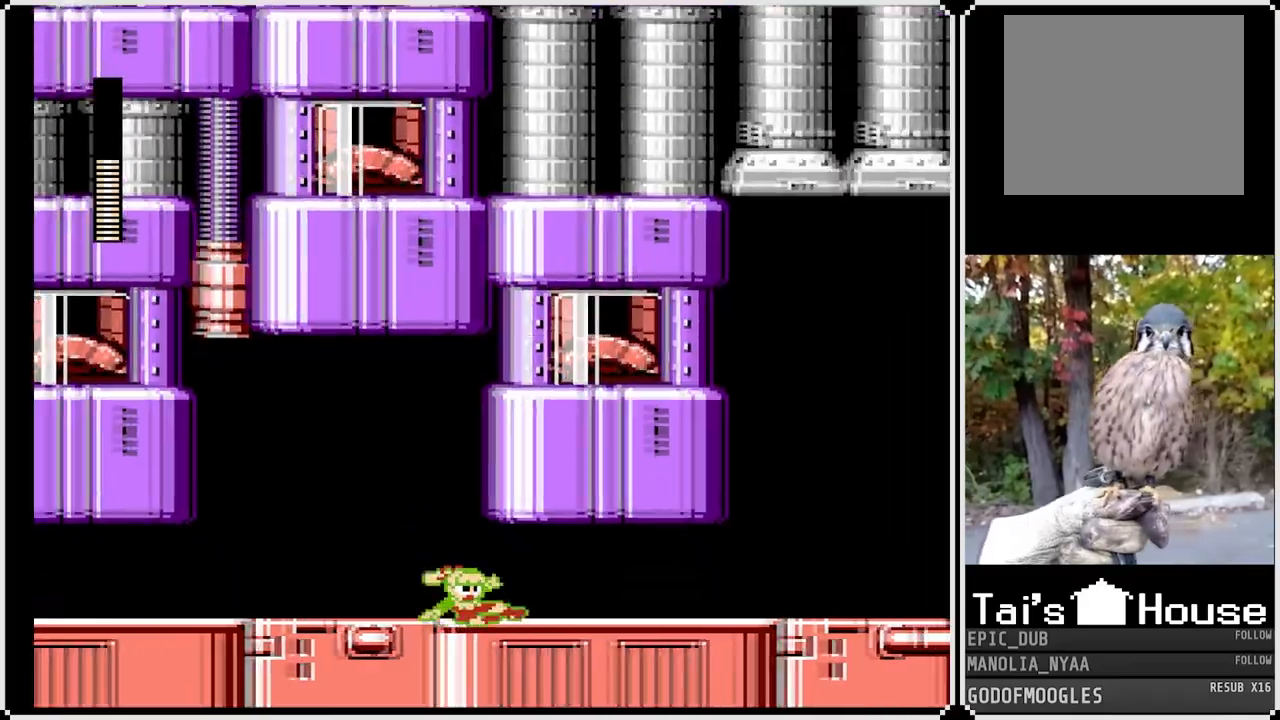
{"buttons": ["SQUARE", "DPAD_DOWN", "DPAD_RIGHT"], "left_stick": "center", "right_stick": "center", "events": [[183, "CROSS", "up"], [467, "DPAD_RIGHT", "down"]]}
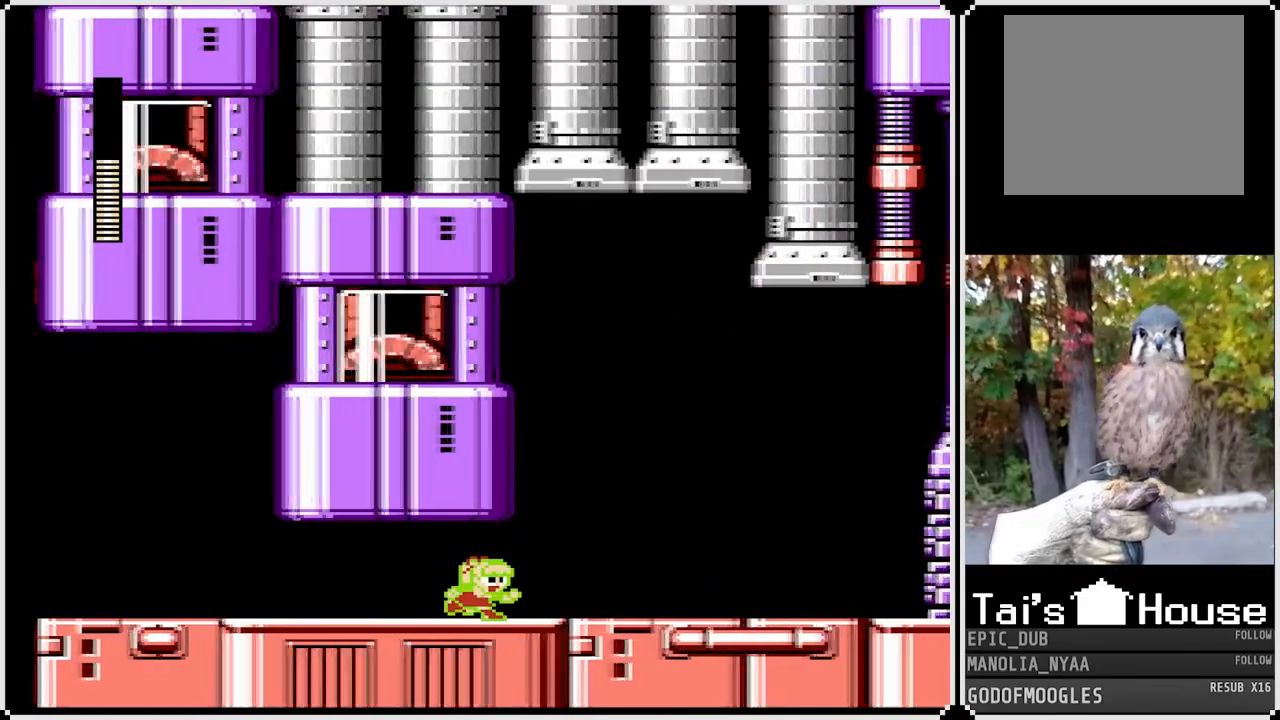
{"buttons": ["SQUARE", "DPAD_RIGHT"], "left_stick": "center", "right_stick": "center", "events": [[317, "DPAD_DOWN", "up"]]}
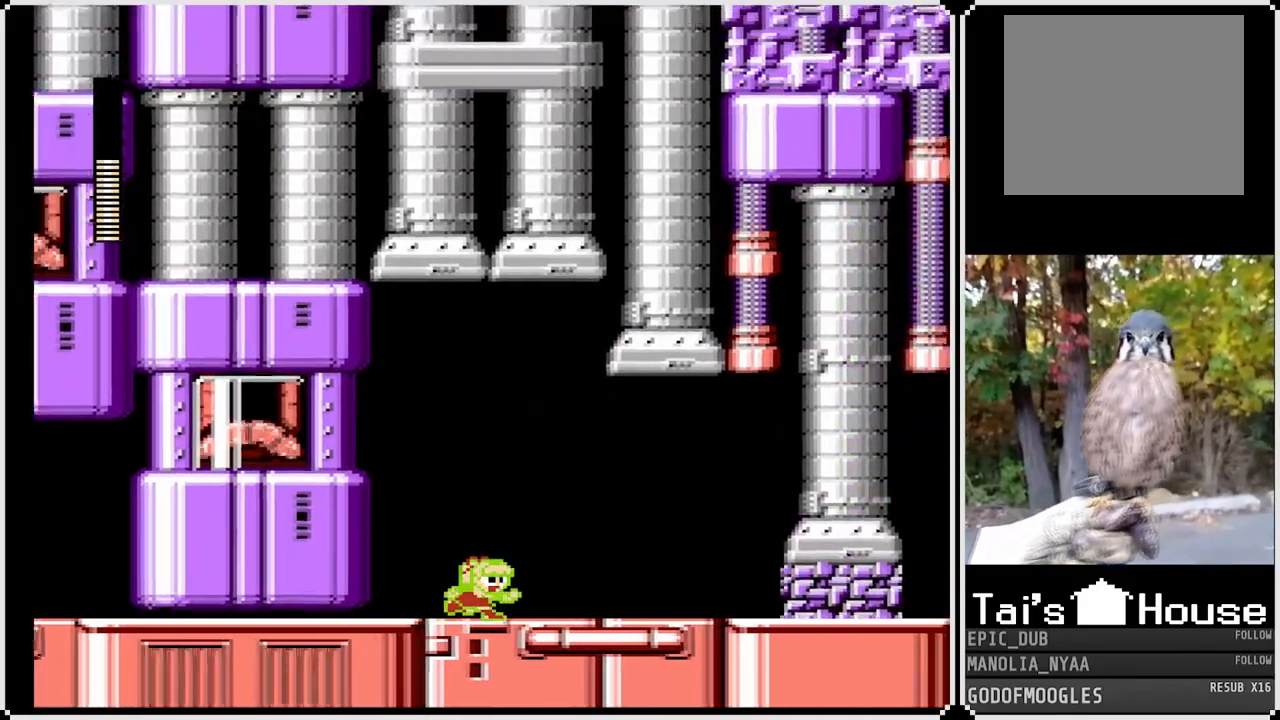
{"buttons": ["SQUARE"], "left_stick": "center", "right_stick": "center", "events": [[333, "DPAD_RIGHT", "up"]]}
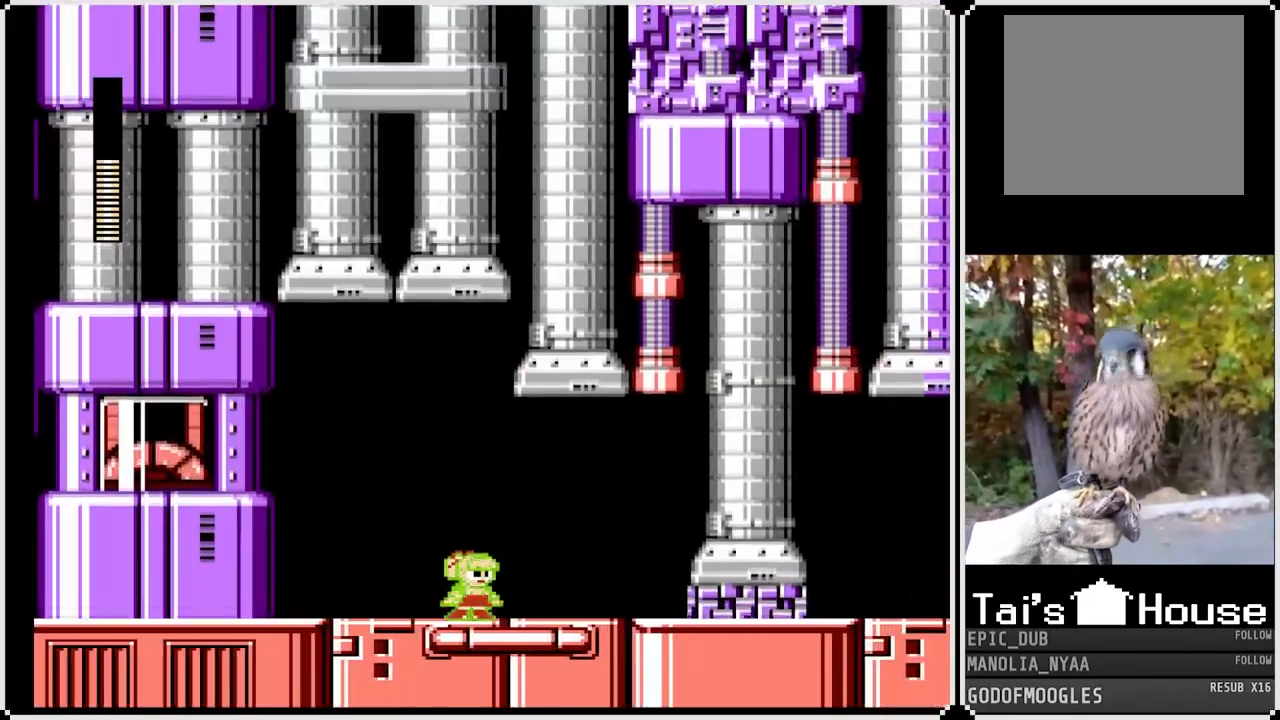
{"buttons": ["CROSS", "SQUARE"], "left_stick": "center", "right_stick": "center", "events": [[83, "DPAD_RIGHT", "down"], [150, "SQUARE", "up"], [350, "DPAD_RIGHT", "up"], [433, "CROSS", "down"], [483, "SQUARE", "down"]]}
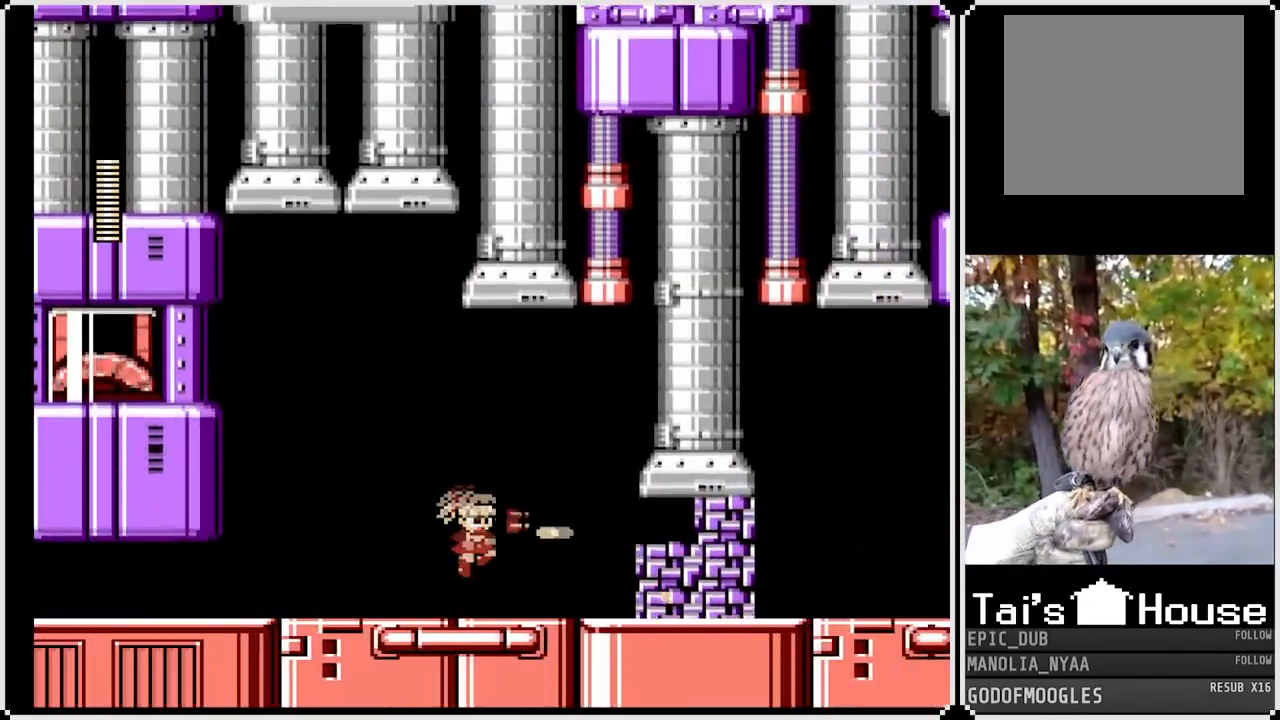
{"buttons": [], "left_stick": "center", "right_stick": "center", "events": [[33, "CROSS", "up"], [67, "SQUARE", "up"], [100, "SQUARE", "down"], [200, "SQUARE", "up"], [250, "SQUARE", "down"], [317, "SQUARE", "up"], [383, "SQUARE", "down"], [483, "SQUARE", "up"]]}
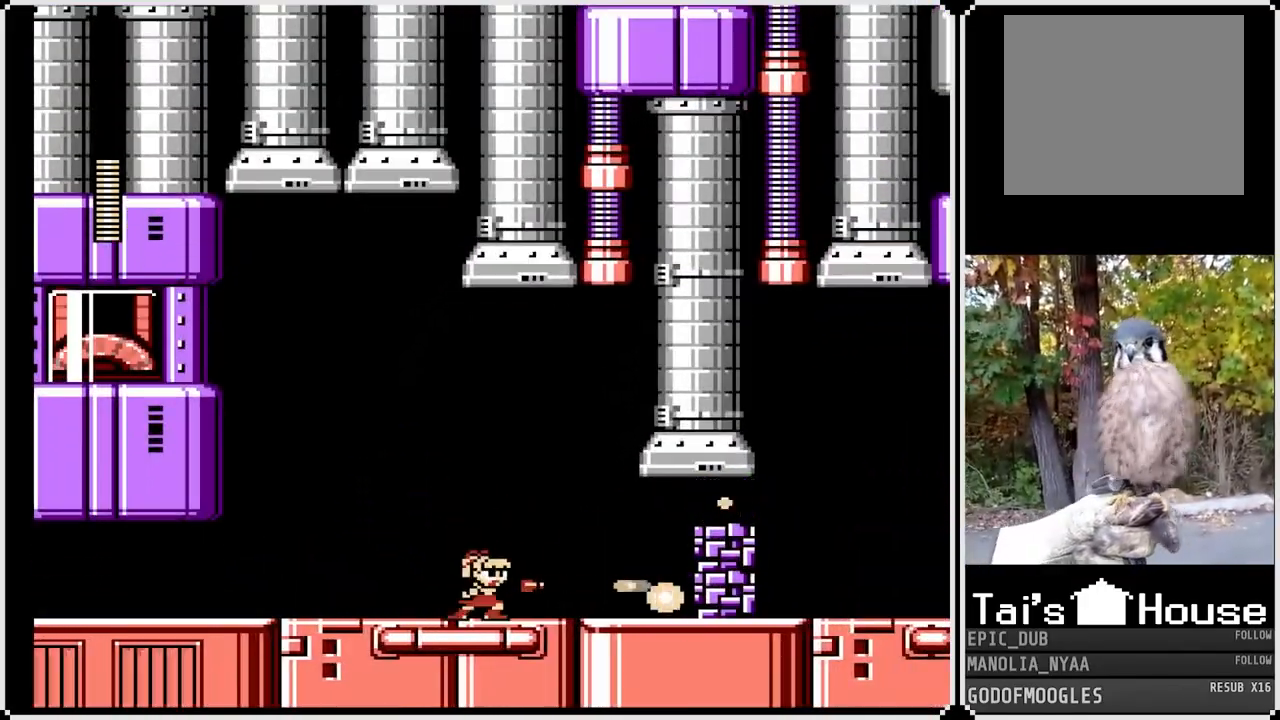
{"buttons": [], "left_stick": "center", "right_stick": "center", "events": [[33, "SQUARE", "down"], [150, "CROSS", "down"], [250, "CROSS", "up"], [300, "SQUARE", "up"], [350, "SQUARE", "down"], [450, "SQUARE", "up"]]}
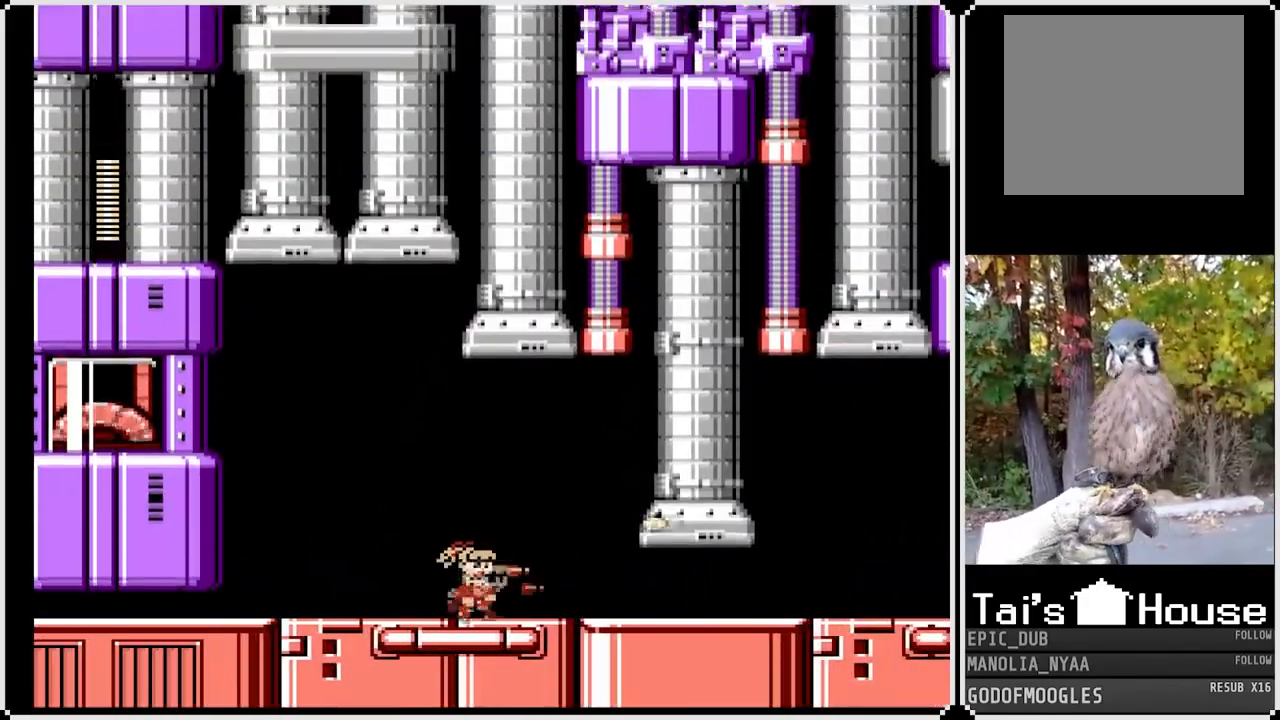
{"buttons": ["SQUARE"], "left_stick": "center", "right_stick": "center", "events": [[100, "DPAD_RIGHT", "down"], [117, "SQUARE", "down"], [433, "DPAD_RIGHT", "up"]]}
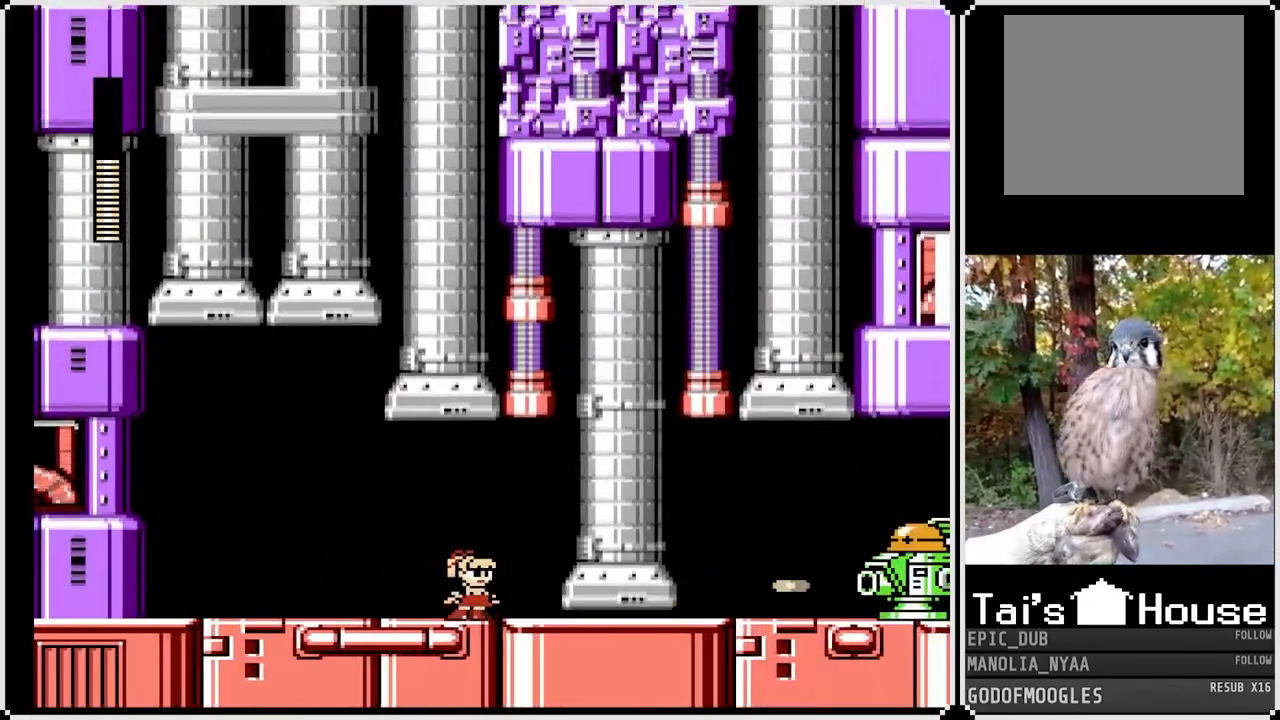
{"buttons": ["SQUARE", "DPAD_RIGHT"], "left_stick": "center", "right_stick": "center", "events": [[83, "DPAD_RIGHT", "down"], [217, "DPAD_RIGHT", "up"], [367, "DPAD_RIGHT", "down"]]}
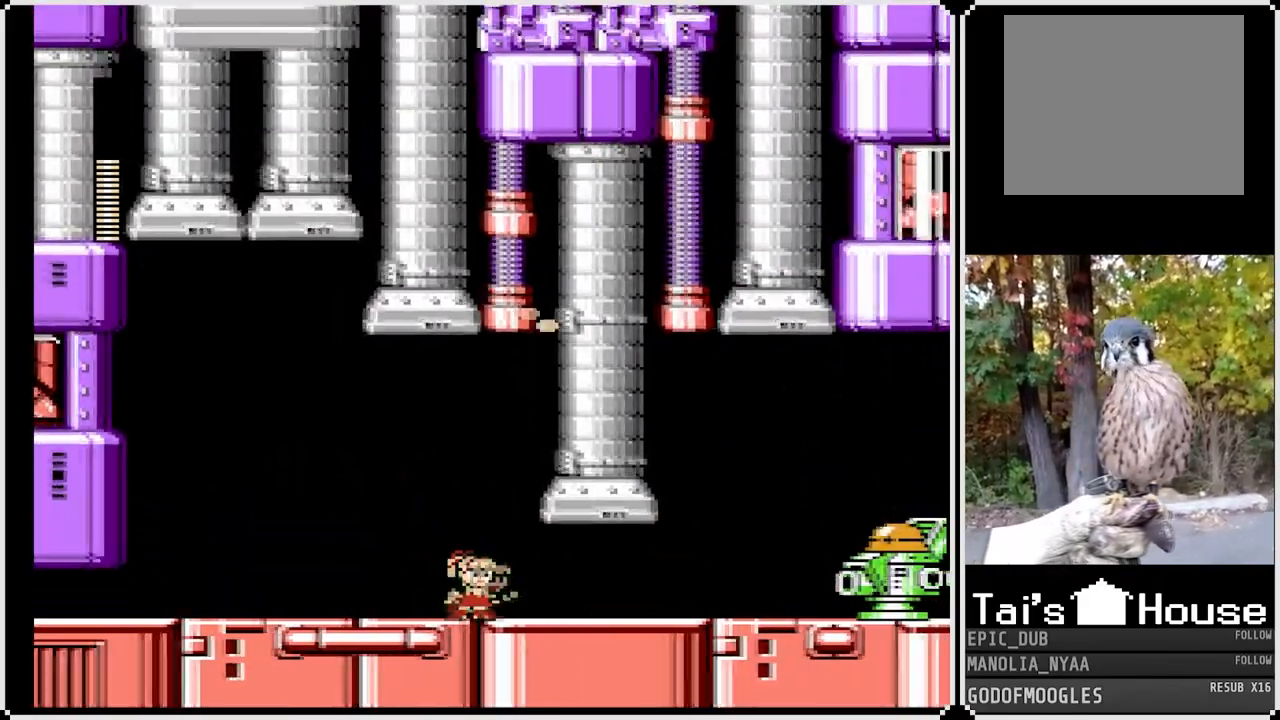
{"buttons": ["SQUARE", "DPAD_RIGHT"], "left_stick": "center", "right_stick": "center", "events": [[33, "DPAD_DOWN", "down"], [83, "CROSS", "down"], [267, "DPAD_DOWN", "up"], [283, "CROSS", "up"]]}
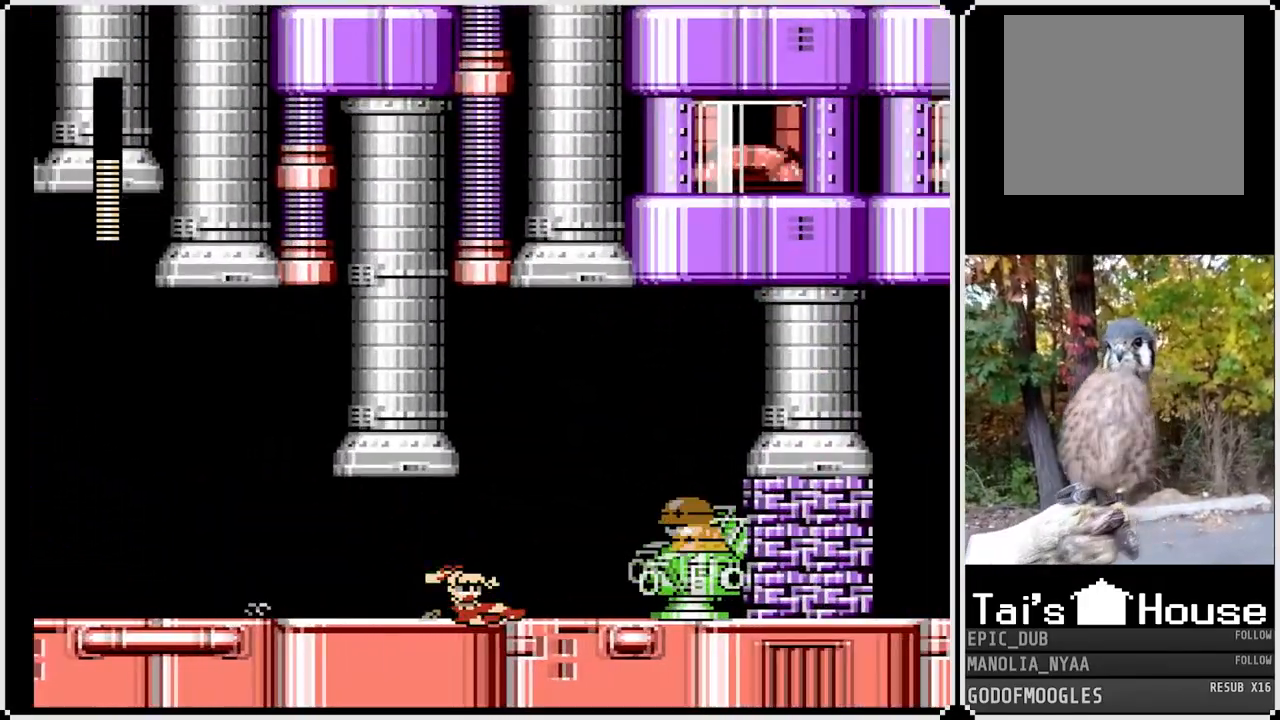
{"buttons": [], "left_stick": "center", "right_stick": "center", "events": [[133, "SQUARE", "up"], [150, "DPAD_RIGHT", "up"], [200, "SQUARE", "down"], [267, "SQUARE", "up"], [317, "SQUARE", "down"], [367, "SQUARE", "up"], [433, "SQUARE", "down"], [500, "SQUARE", "up"]]}
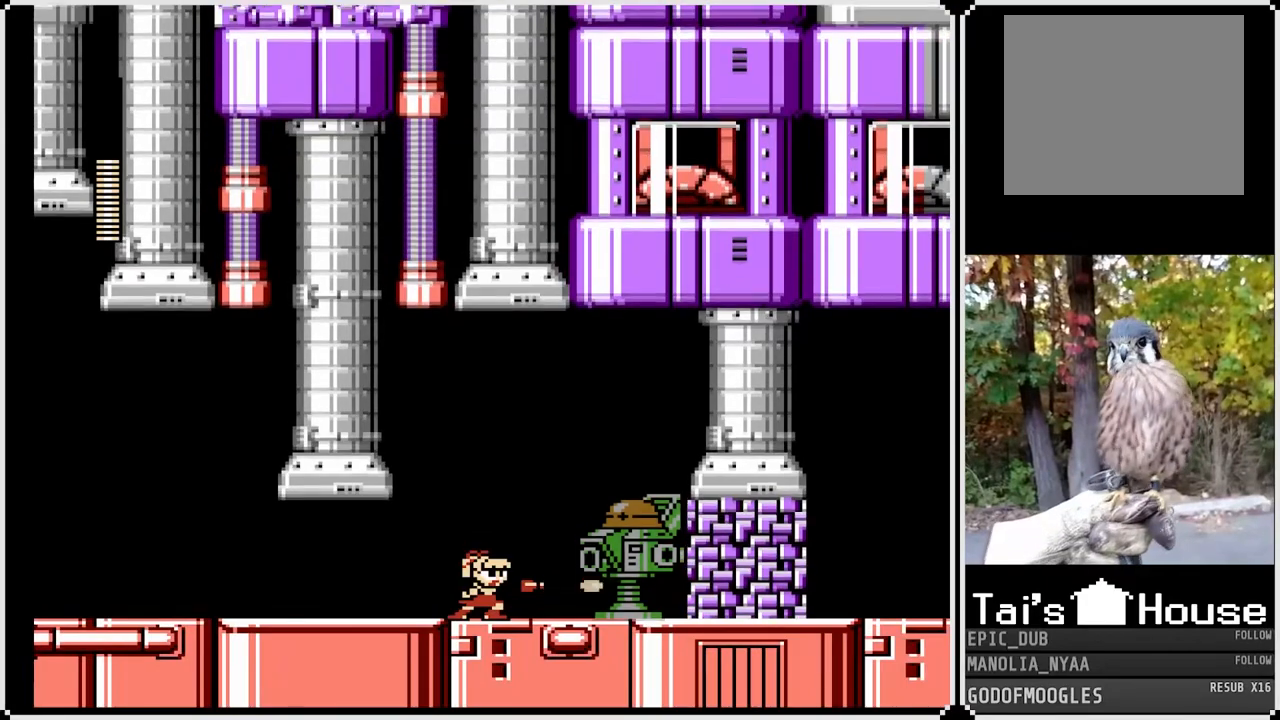
{"buttons": ["SQUARE"], "left_stick": "center", "right_stick": "center", "events": [[50, "SQUARE", "down"], [117, "SQUARE", "up"], [167, "SQUARE", "down"], [250, "SQUARE", "up"], [267, "SQUARE", "down"], [383, "SQUARE", "up"], [450, "SQUARE", "down"]]}
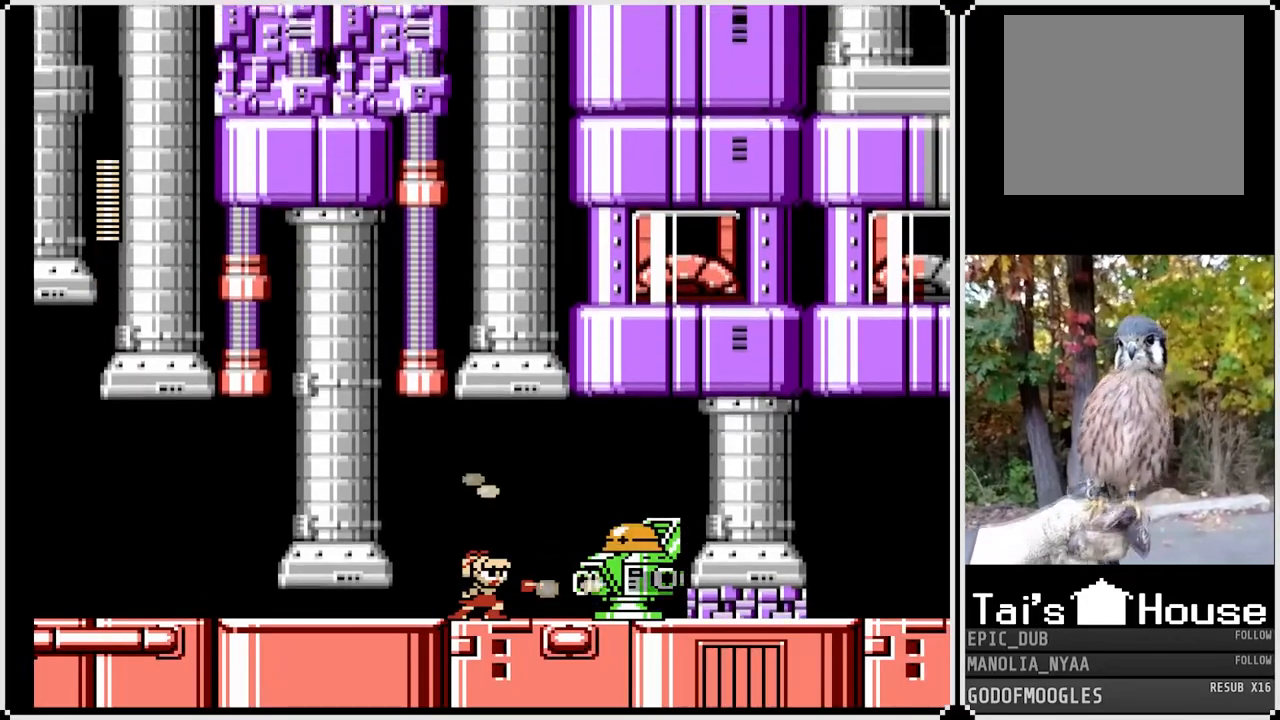
{"buttons": ["DPAD_RIGHT"], "left_stick": "center", "right_stick": "center", "events": [[33, "SQUARE", "up"], [83, "SQUARE", "down"], [183, "SQUARE", "up"], [433, "DPAD_RIGHT", "down"]]}
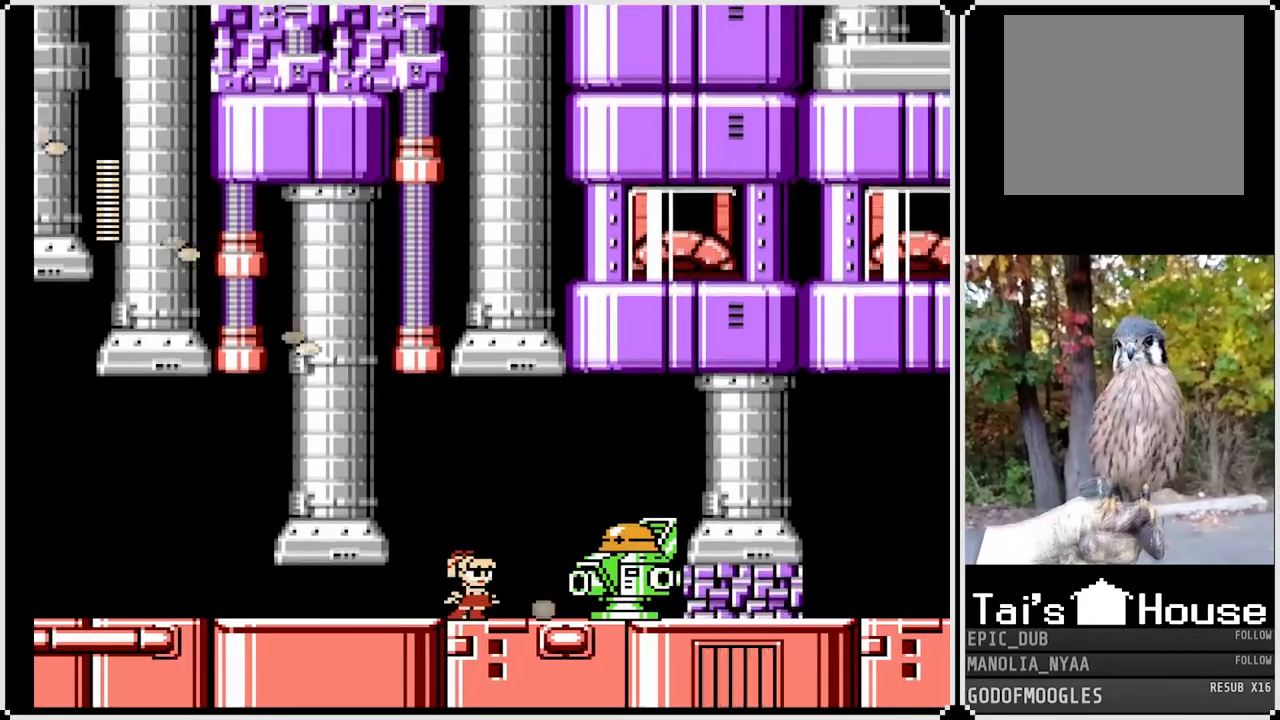
{"buttons": [], "left_stick": "center", "right_stick": "center", "events": [[117, "SQUARE", "down"], [150, "DPAD_RIGHT", "up"], [217, "SQUARE", "up"], [300, "SQUARE", "down"], [383, "SQUARE", "up"]]}
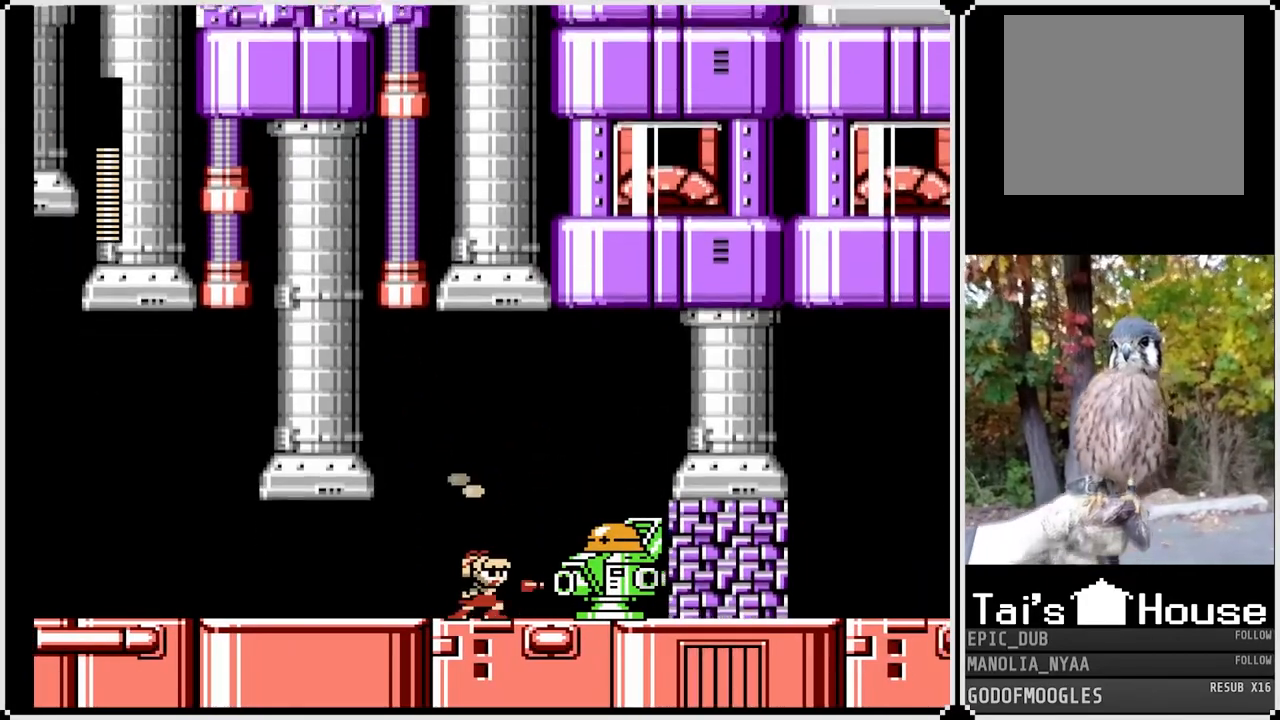
{"buttons": ["DPAD_RIGHT"], "left_stick": "center", "right_stick": "center", "events": [[67, "SQUARE", "down"], [150, "SQUARE", "up"], [283, "SQUARE", "down"], [383, "SQUARE", "up"], [450, "DPAD_RIGHT", "down"]]}
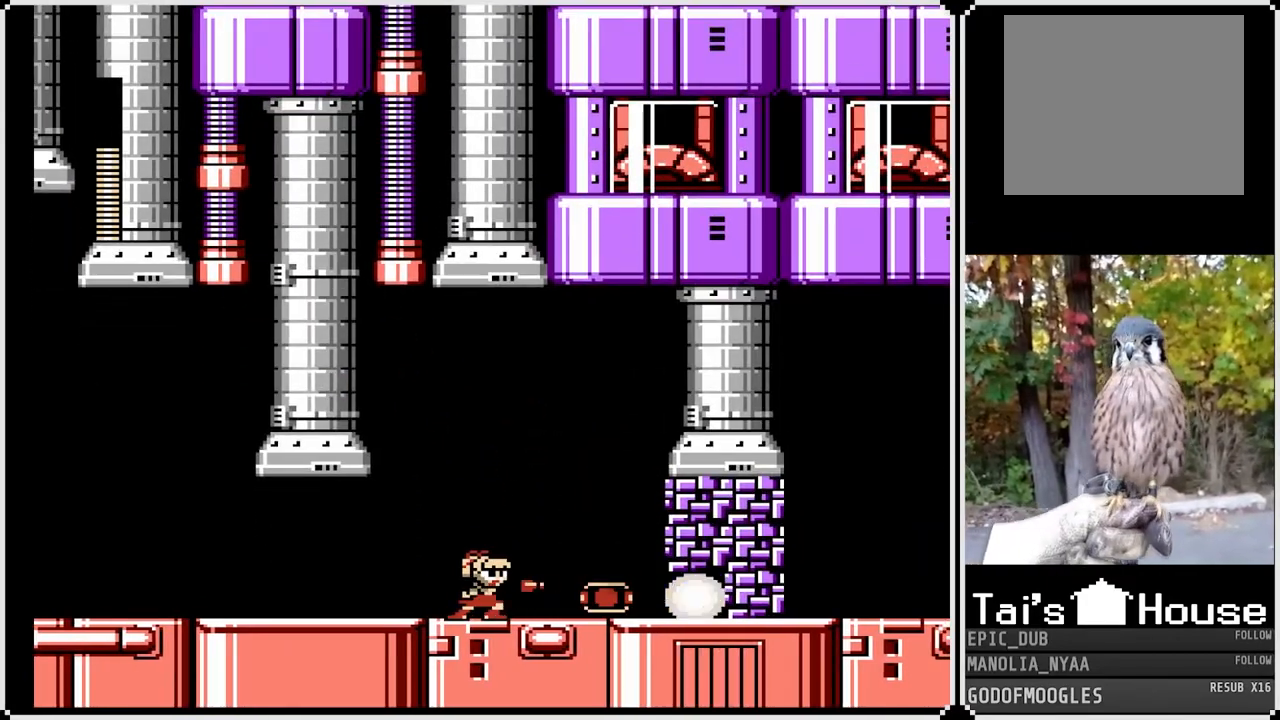
{"buttons": ["SQUARE", "DPAD_RIGHT"], "left_stick": "center", "right_stick": "center", "events": [[17, "SQUARE", "down"], [117, "SQUARE", "up"], [183, "SQUARE", "down"], [250, "DPAD_RIGHT", "up"], [283, "SQUARE", "up"], [350, "SQUARE", "down"], [433, "SQUARE", "up"], [467, "DPAD_RIGHT", "down"], [483, "SQUARE", "down"]]}
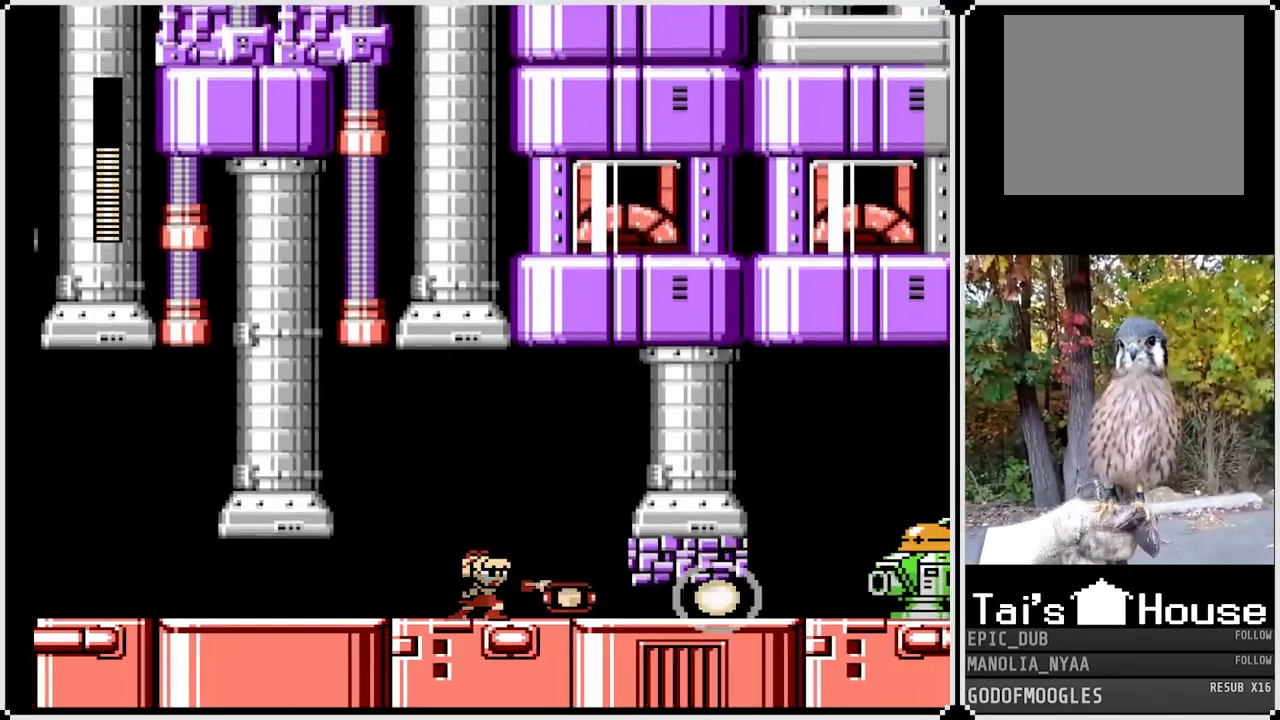
{"buttons": ["SQUARE", "DPAD_RIGHT"], "left_stick": "center", "right_stick": "center", "events": [[83, "SQUARE", "up"], [117, "SQUARE", "down"], [133, "DPAD_RIGHT", "up"], [233, "SQUARE", "up"], [283, "SQUARE", "down"], [350, "DPAD_RIGHT", "down"], [367, "SQUARE", "up"], [500, "SQUARE", "down"]]}
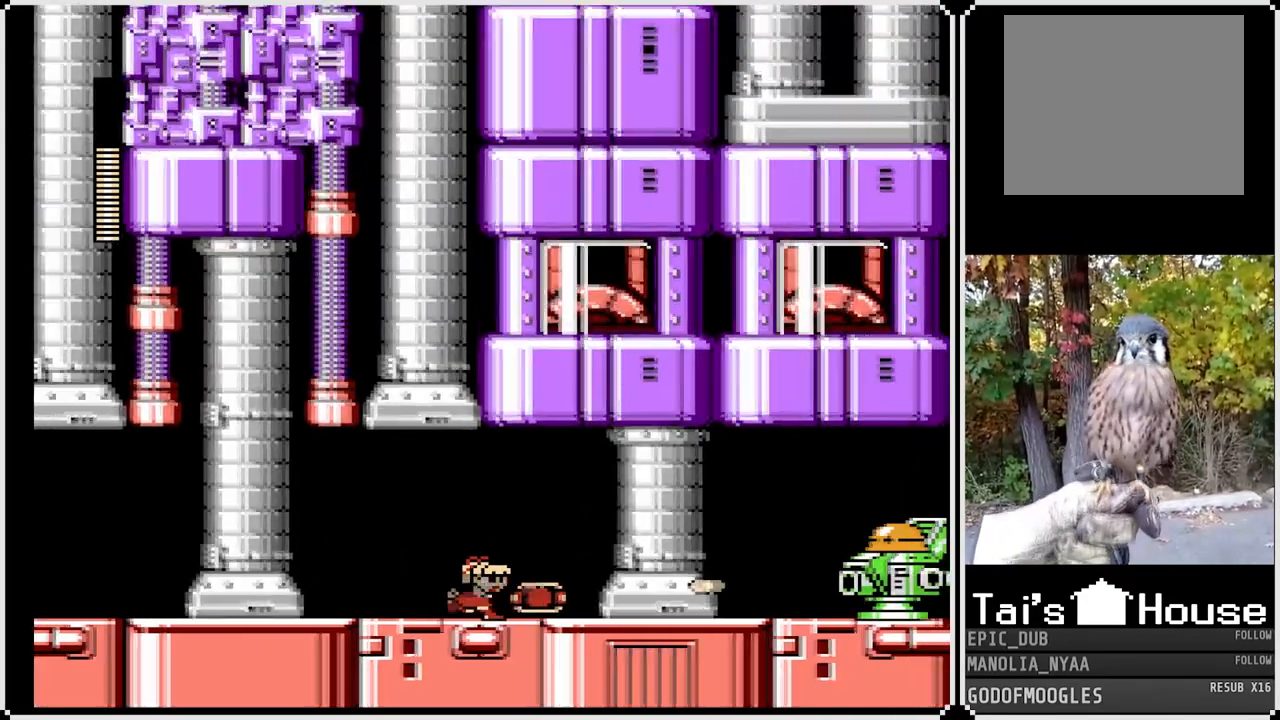
{"buttons": ["SQUARE", "DPAD_RIGHT"], "left_stick": "center", "right_stick": "center", "events": [[67, "DPAD_RIGHT", "up"], [133, "SQUARE", "up"], [150, "SQUARE", "down"], [283, "SQUARE", "up"], [350, "DPAD_RIGHT", "down"], [417, "SQUARE", "down"]]}
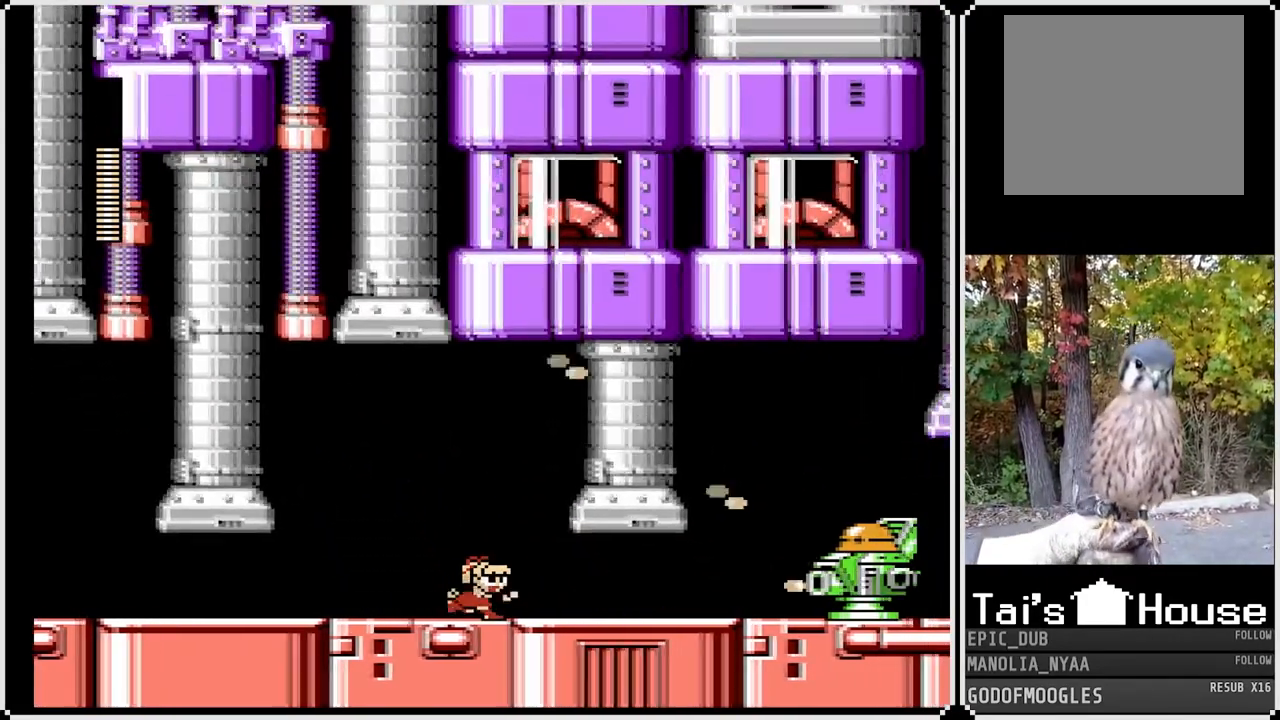
{"buttons": ["SQUARE"], "left_stick": "center", "right_stick": "center", "events": [[17, "DPAD_RIGHT", "up"], [17, "SQUARE", "up"], [100, "SQUARE", "down"], [150, "SQUARE", "up"], [217, "SQUARE", "down"], [317, "SQUARE", "up"], [383, "SQUARE", "down"], [467, "SQUARE", "up"], [483, "SQUARE", "down"]]}
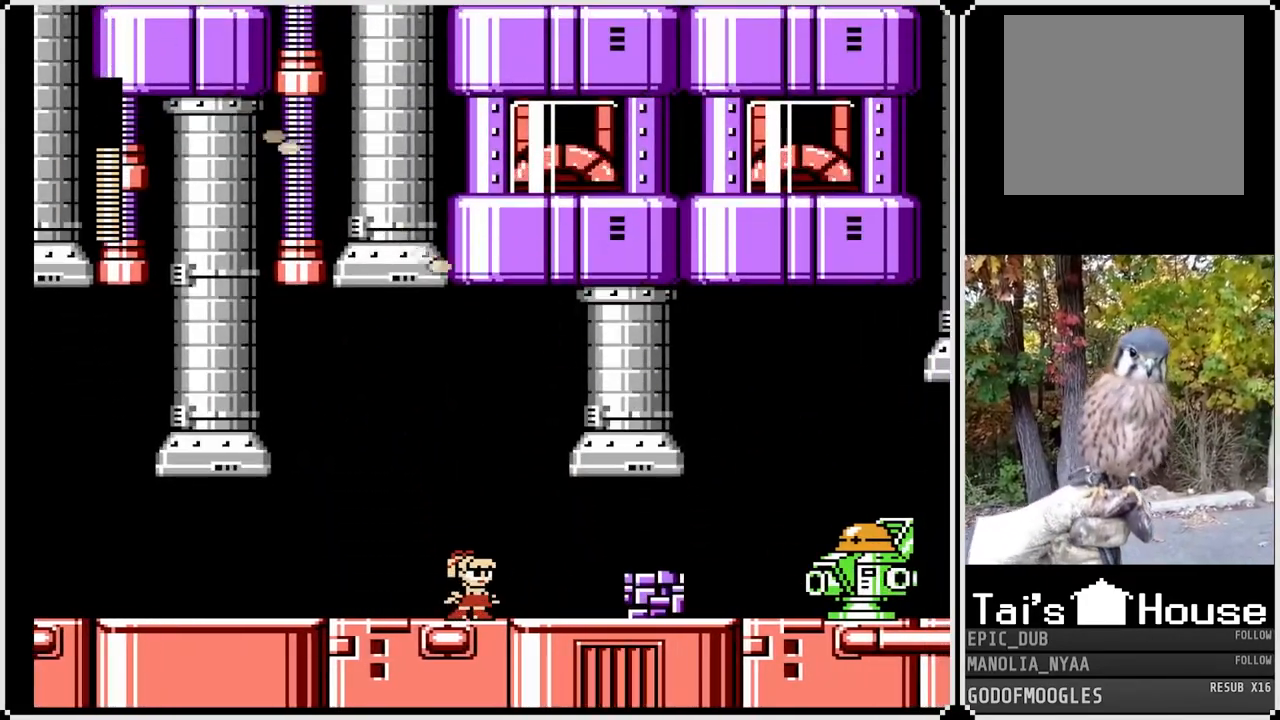
{"buttons": [], "left_stick": "center", "right_stick": "center", "events": [[67, "SQUARE", "up"], [133, "SQUARE", "down"], [217, "SQUARE", "up"], [283, "SQUARE", "down"], [383, "SQUARE", "up"]]}
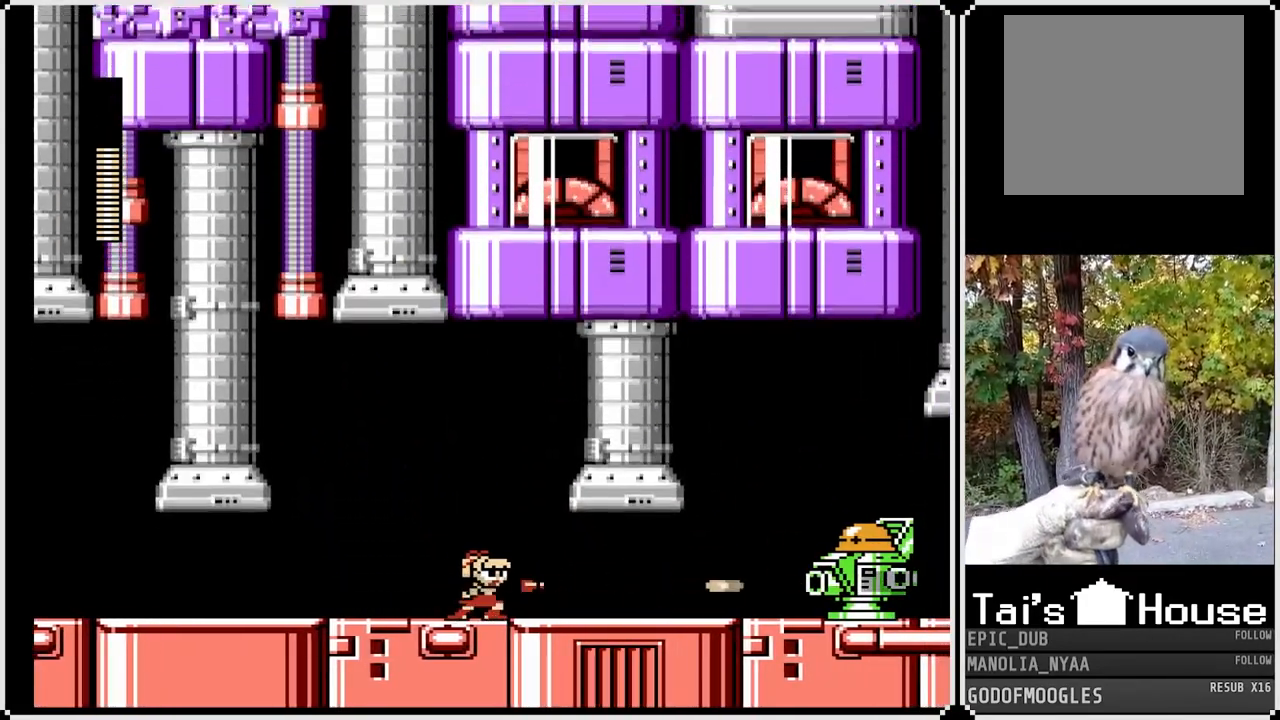
{"buttons": [], "left_stick": "center", "right_stick": "center", "events": []}
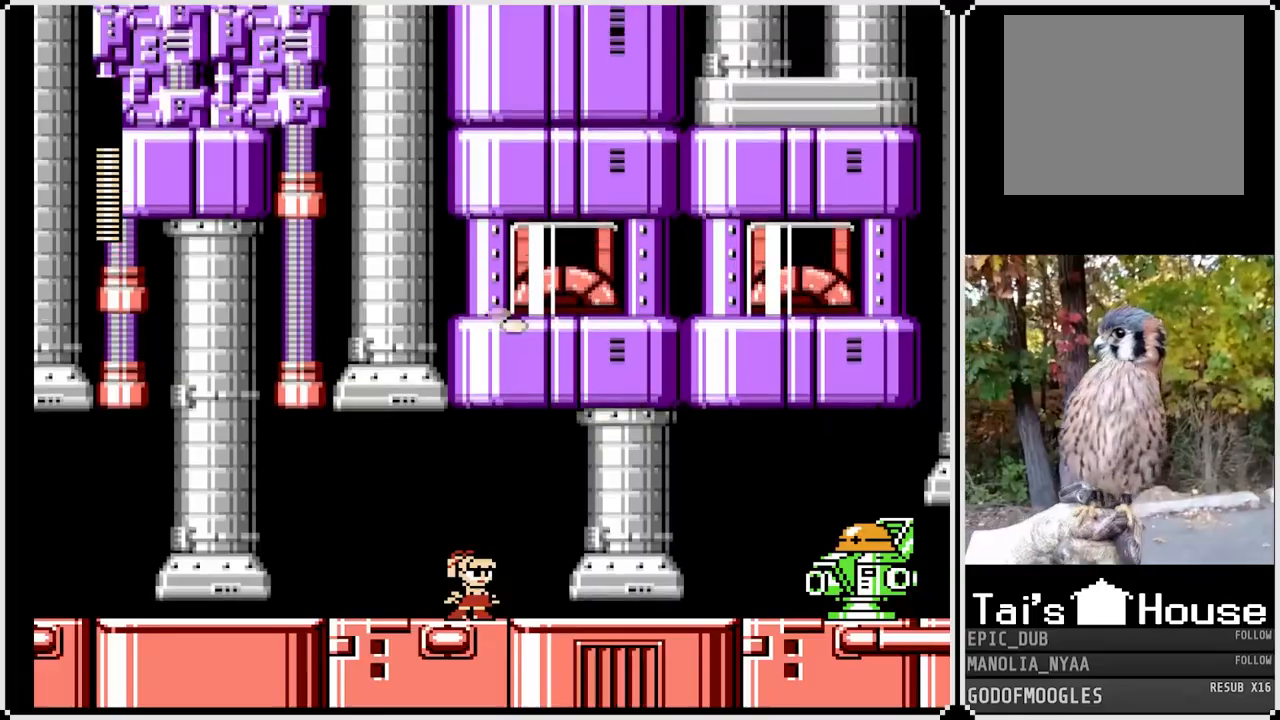
{"buttons": ["DPAD_RIGHT"], "left_stick": "center", "right_stick": "center", "events": [[333, "DPAD_RIGHT", "down"]]}
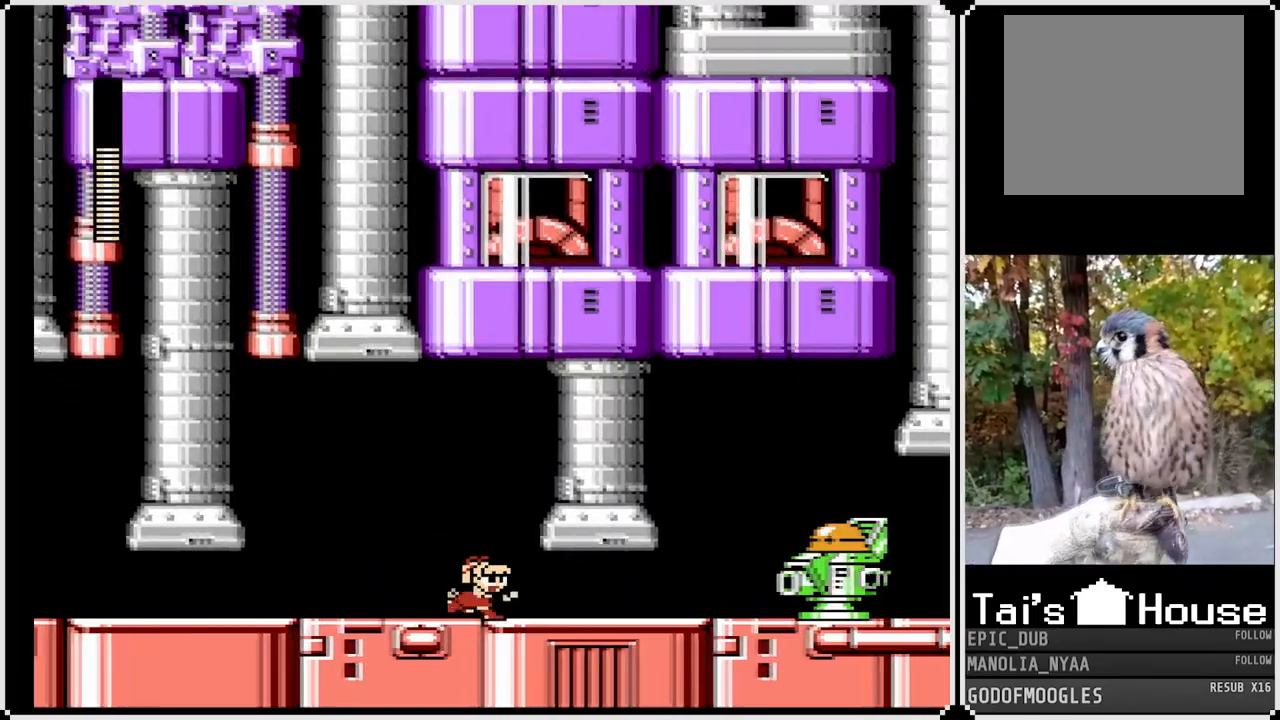
{"buttons": ["DPAD_RIGHT"], "left_stick": "center", "right_stick": "center", "events": [[250, "SQUARE", "down"], [333, "SQUARE", "up"], [383, "SQUARE", "down"], [467, "SQUARE", "up"]]}
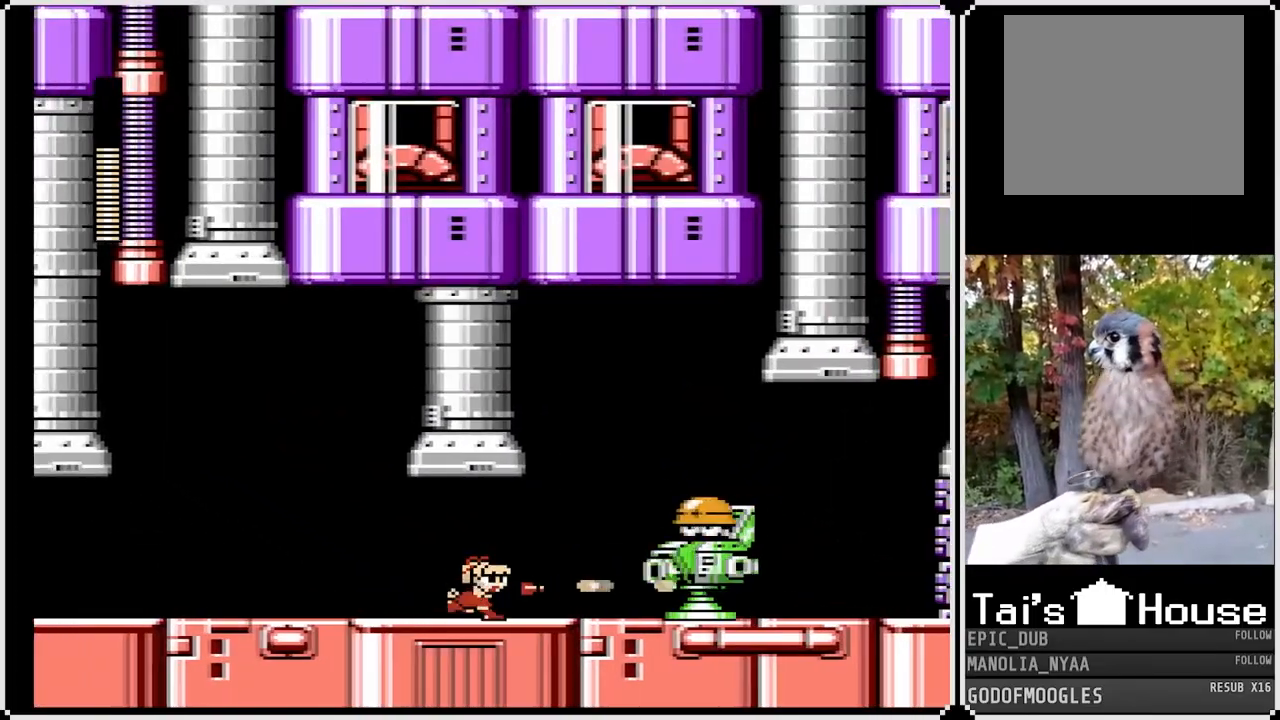
{"buttons": ["SQUARE"], "left_stick": "center", "right_stick": "center", "events": [[17, "SQUARE", "down"], [83, "SQUARE", "up"], [150, "SQUARE", "down"], [217, "SQUARE", "up"], [267, "SQUARE", "down"], [333, "SQUARE", "up"], [383, "SQUARE", "down"], [450, "SQUARE", "up"], [500, "DPAD_RIGHT", "up"], [500, "SQUARE", "down"]]}
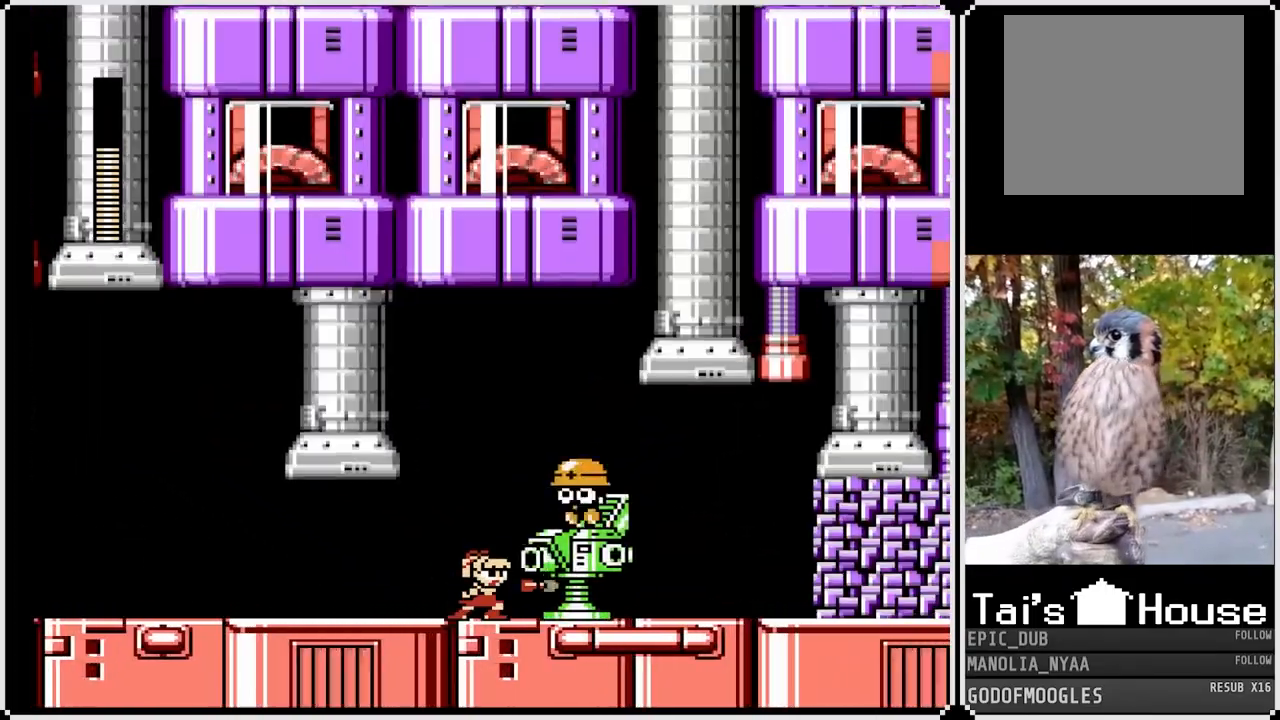
{"buttons": ["DPAD_RIGHT"], "left_stick": "center", "right_stick": "center", "events": [[83, "SQUARE", "up"], [117, "SQUARE", "down"], [217, "SQUARE", "up"], [267, "SQUARE", "down"], [300, "DPAD_RIGHT", "down"], [367, "SQUARE", "up"]]}